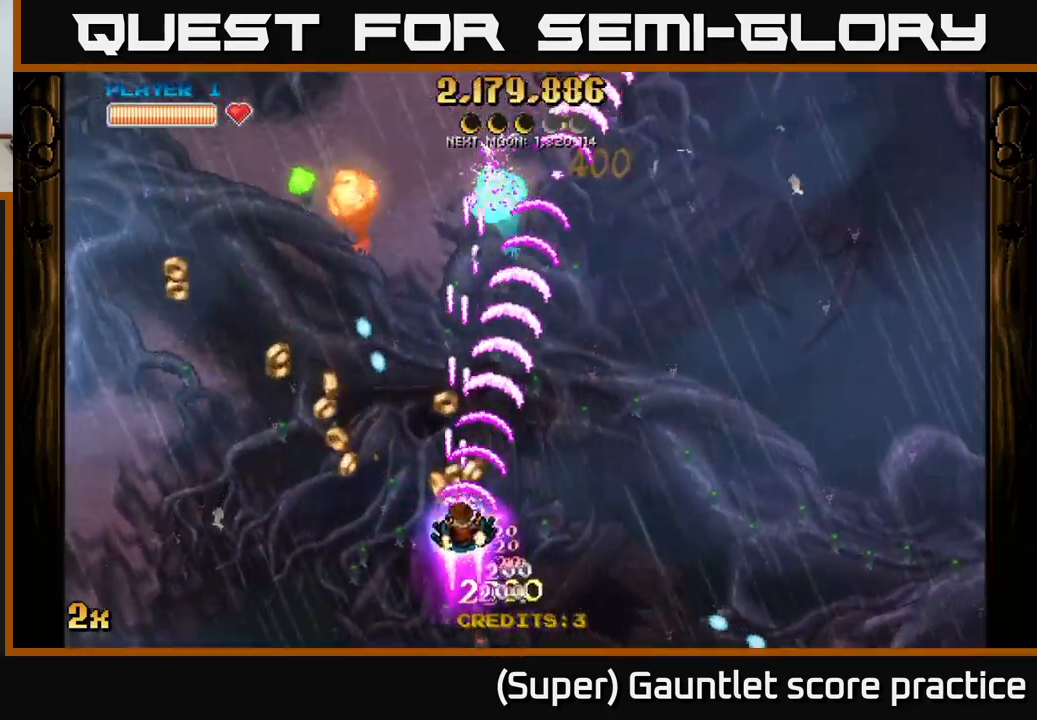
Gameplay with a controller (Xbox layout); each line is a JSON object with the inputs held at the frame after it. "events" lists button and stick changes between this image and that frame as [ms after this image, input, new state], when the widget could be followed in between. Not read: L3 right_stick.
{"buttons": ["A"], "left_stick": "up-left", "events": [[200, "left_stick", "up-right"], [317, "left_stick", "up"], [417, "left_stick", "up-left"]]}
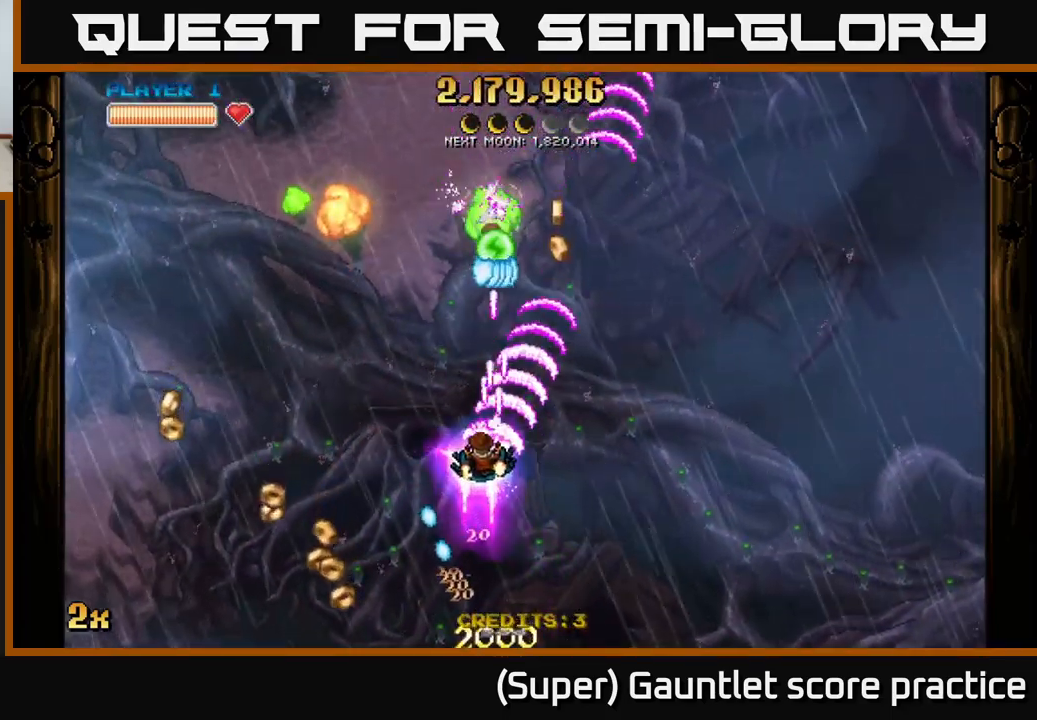
{"buttons": [], "left_stick": "down-left", "events": [[117, "left_stick", "down-left"], [200, "left_stick", "down"], [250, "A", "up"], [434, "left_stick", "down-left"]]}
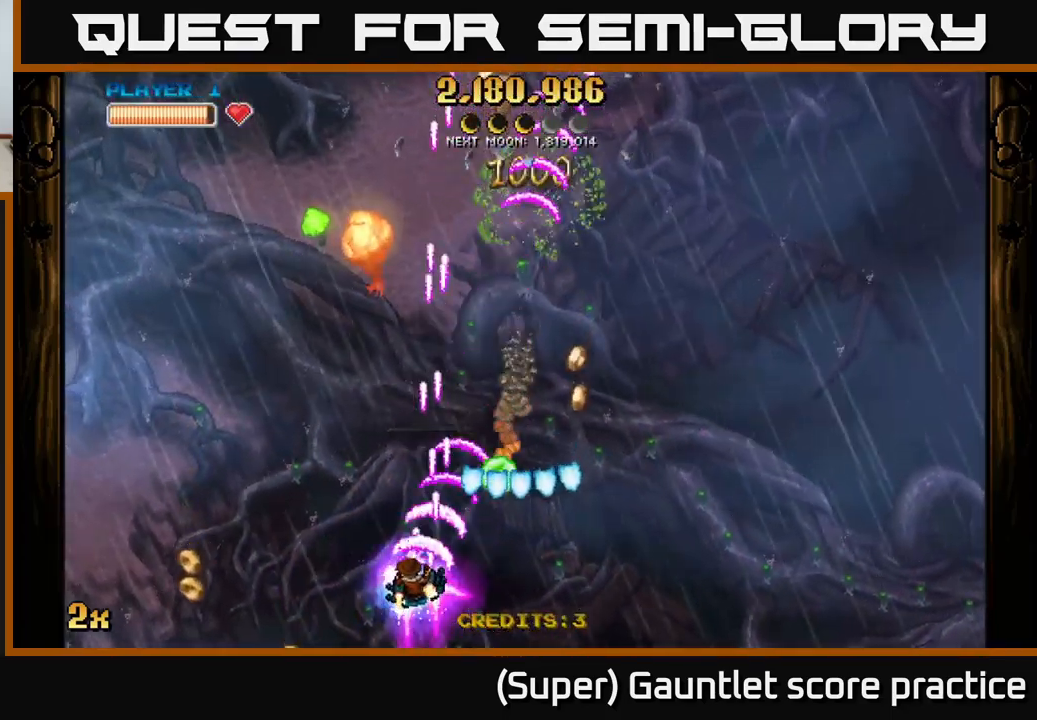
{"buttons": [], "left_stick": "right", "events": [[100, "left_stick", "up-left"], [200, "left_stick", "up-right"], [267, "left_stick", "right"]]}
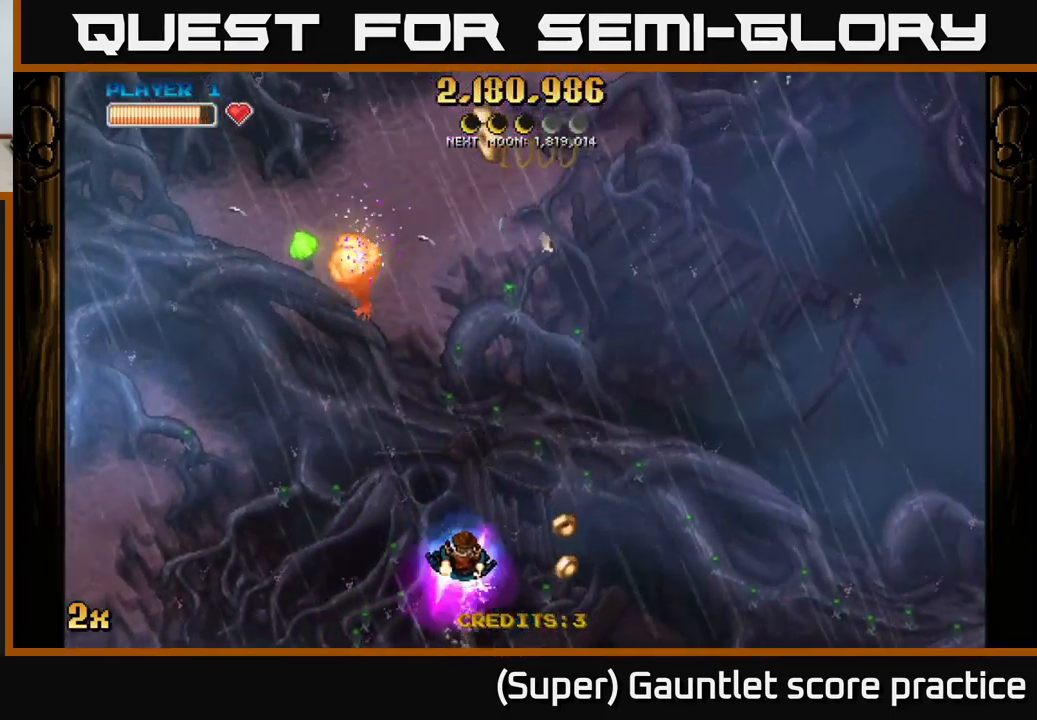
{"buttons": ["A"], "left_stick": "up-left", "events": [[350, "A", "down"], [367, "left_stick", "up-left"], [384, "X", "down"], [500, "X", "up"]]}
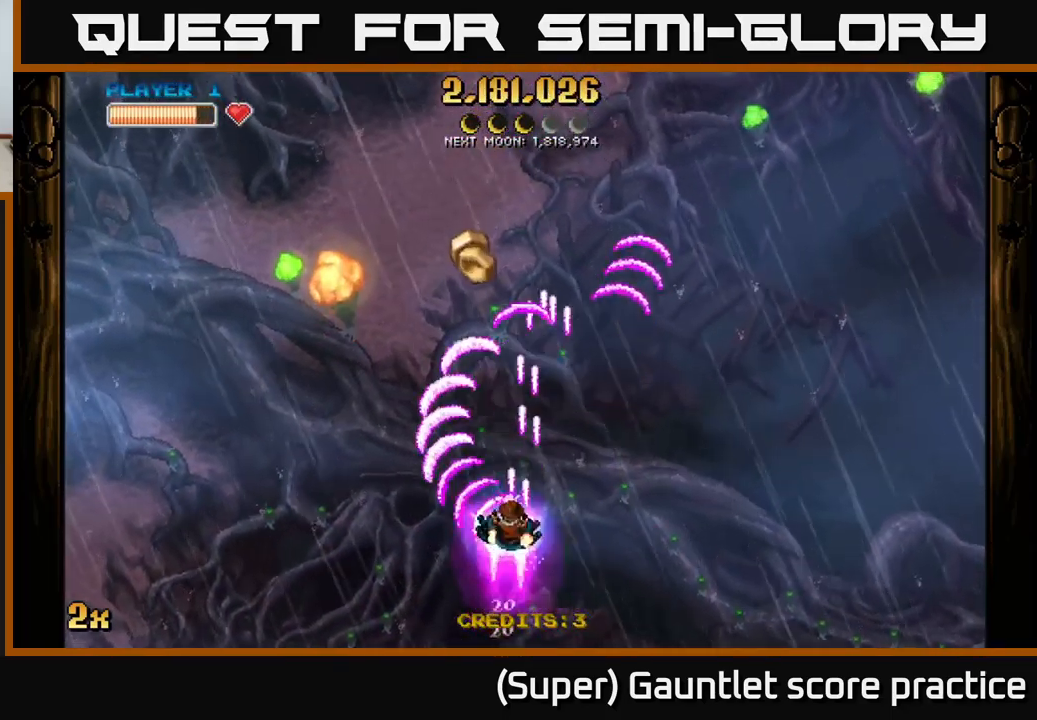
{"buttons": ["A"], "left_stick": "left", "events": [[50, "left_stick", "up"], [467, "left_stick", "left"]]}
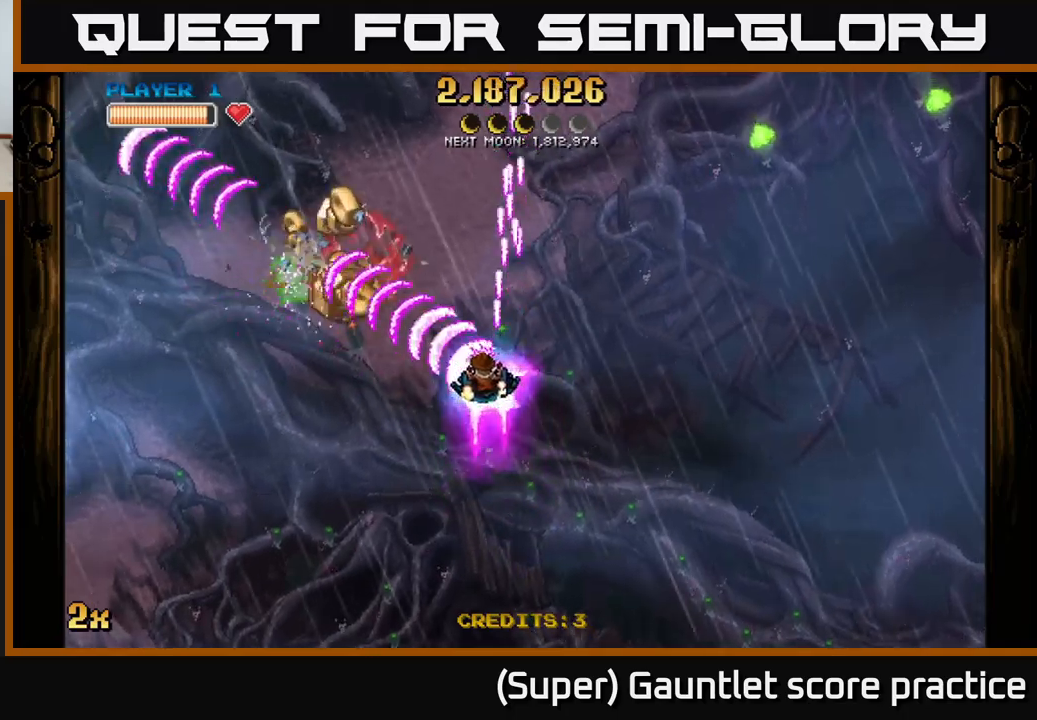
{"buttons": ["A"], "left_stick": "up-left", "events": [[433, "left_stick", "up-left"]]}
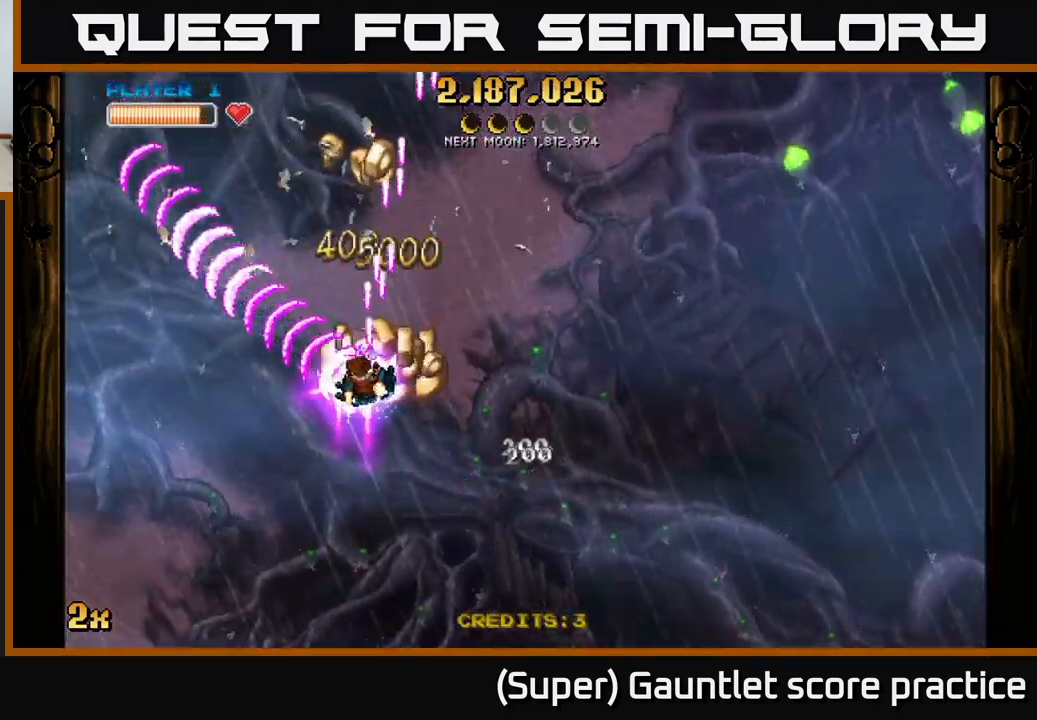
{"buttons": ["A"], "left_stick": "up-left", "events": [[50, "left_stick", "right"], [167, "left_stick", "center"], [233, "left_stick", "down-left"], [383, "left_stick", "up-left"]]}
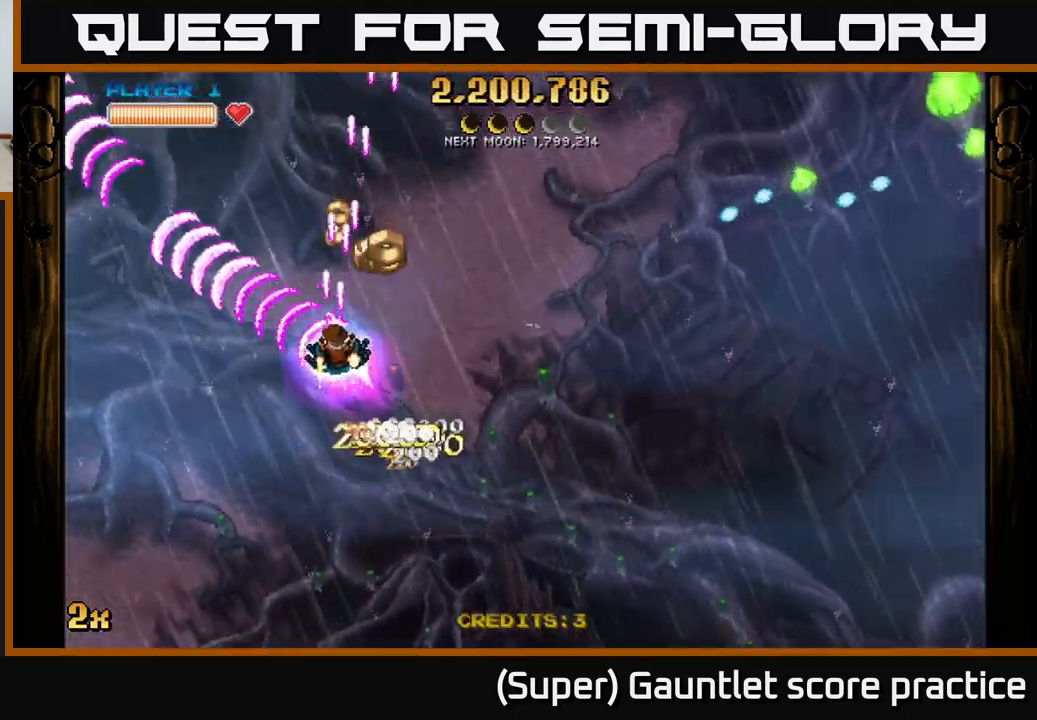
{"buttons": ["A"], "left_stick": "up-right", "events": [[17, "left_stick", "up"], [167, "left_stick", "right"], [217, "X", "down"], [333, "X", "up"], [367, "left_stick", "up-right"]]}
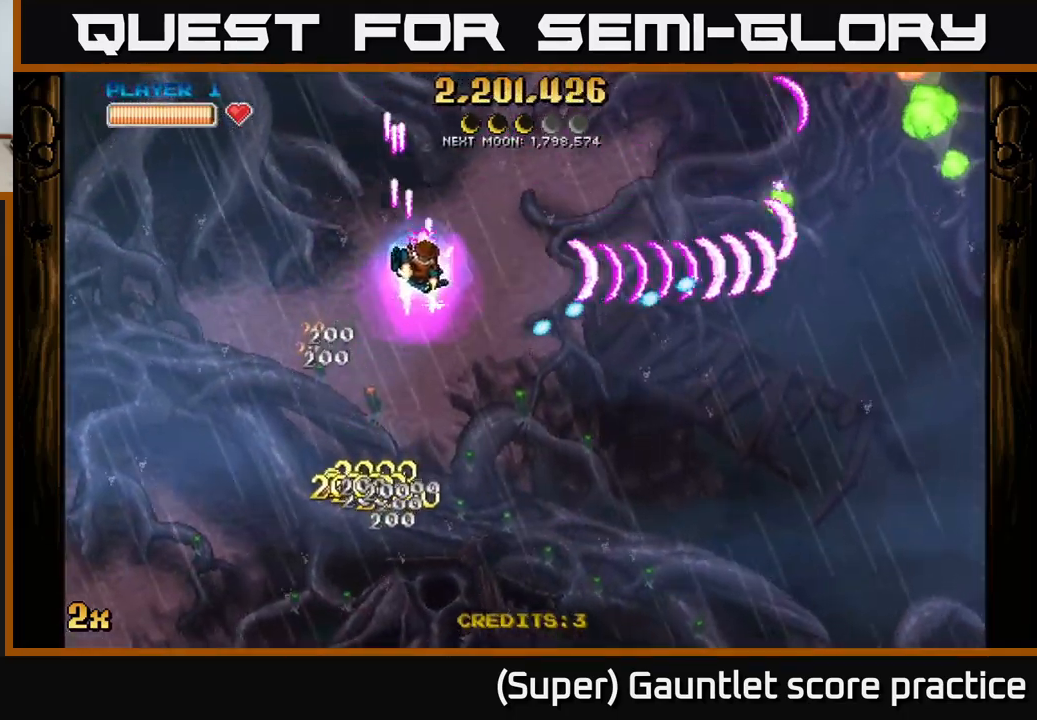
{"buttons": ["A"], "left_stick": "center", "events": [[67, "left_stick", "right"], [417, "left_stick", "center"]]}
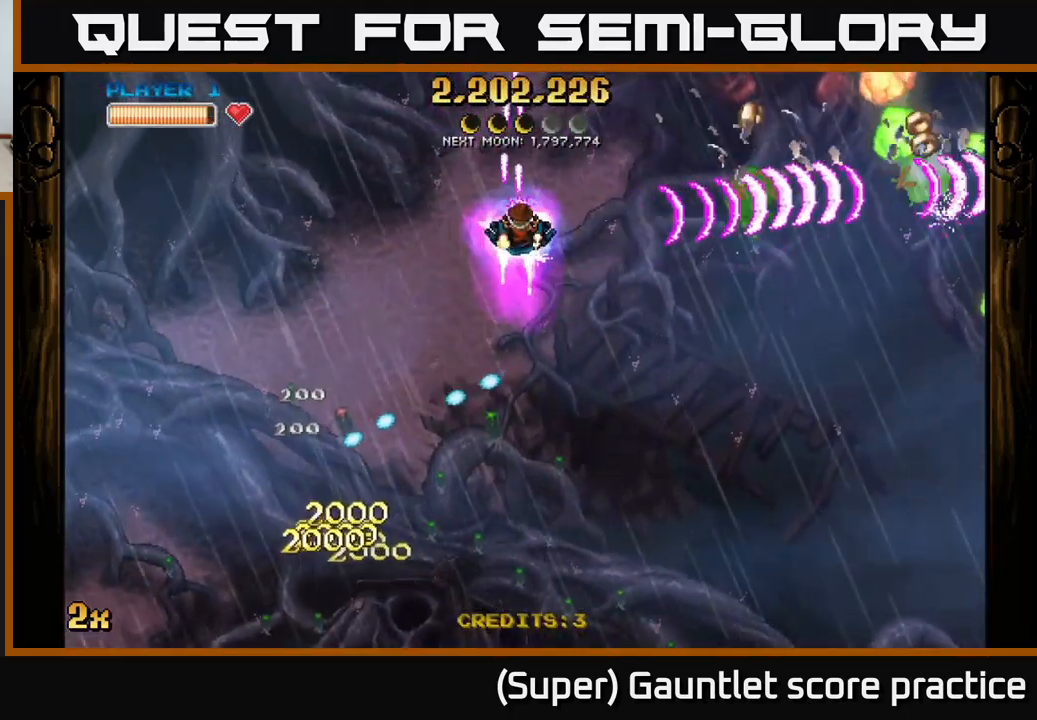
{"buttons": ["A"], "left_stick": "center", "events": [[250, "left_stick", "left"], [433, "left_stick", "center"]]}
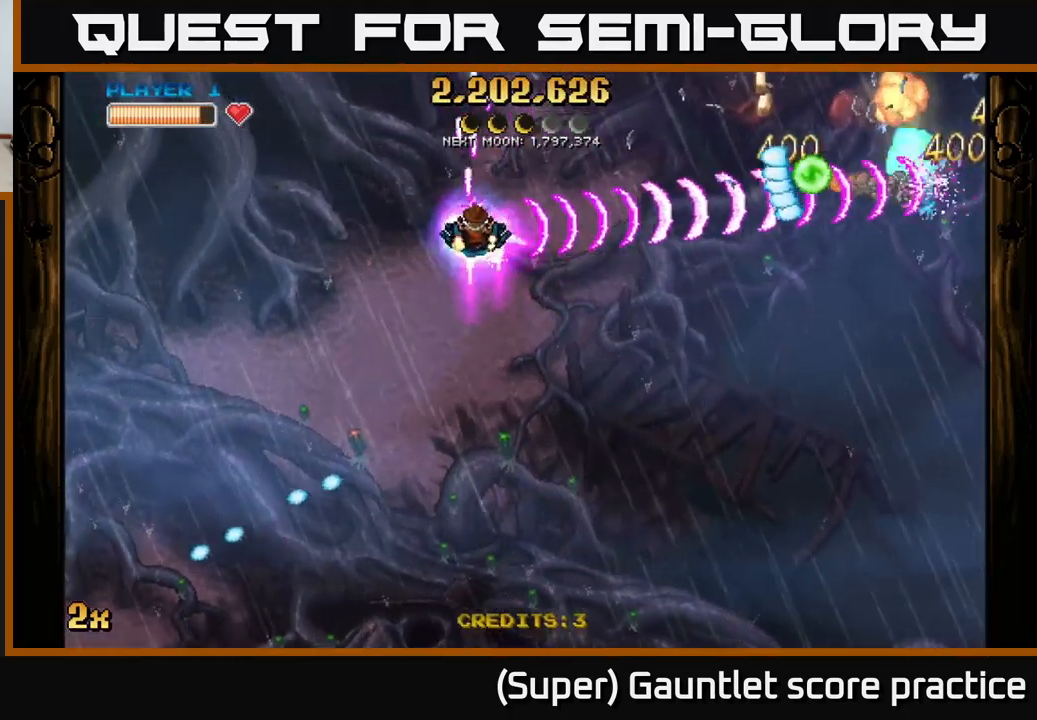
{"buttons": ["A"], "left_stick": "down-right", "events": [[17, "left_stick", "down-left"], [100, "left_stick", "down"], [283, "left_stick", "down-right"]]}
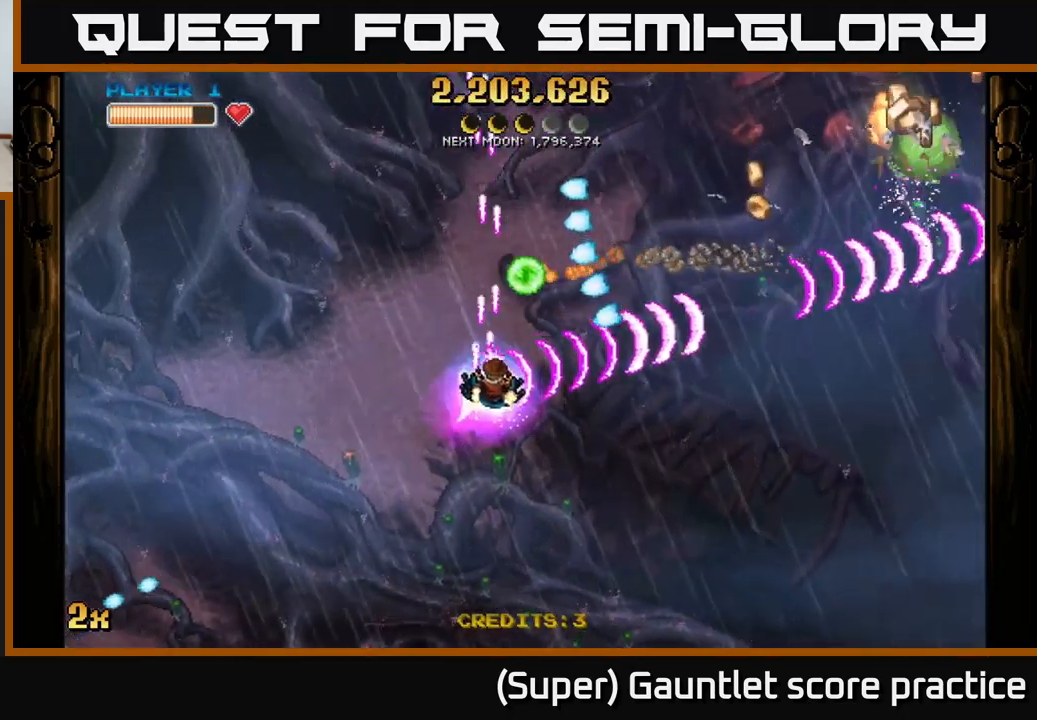
{"buttons": [], "left_stick": "down-right", "events": [[500, "A", "up"]]}
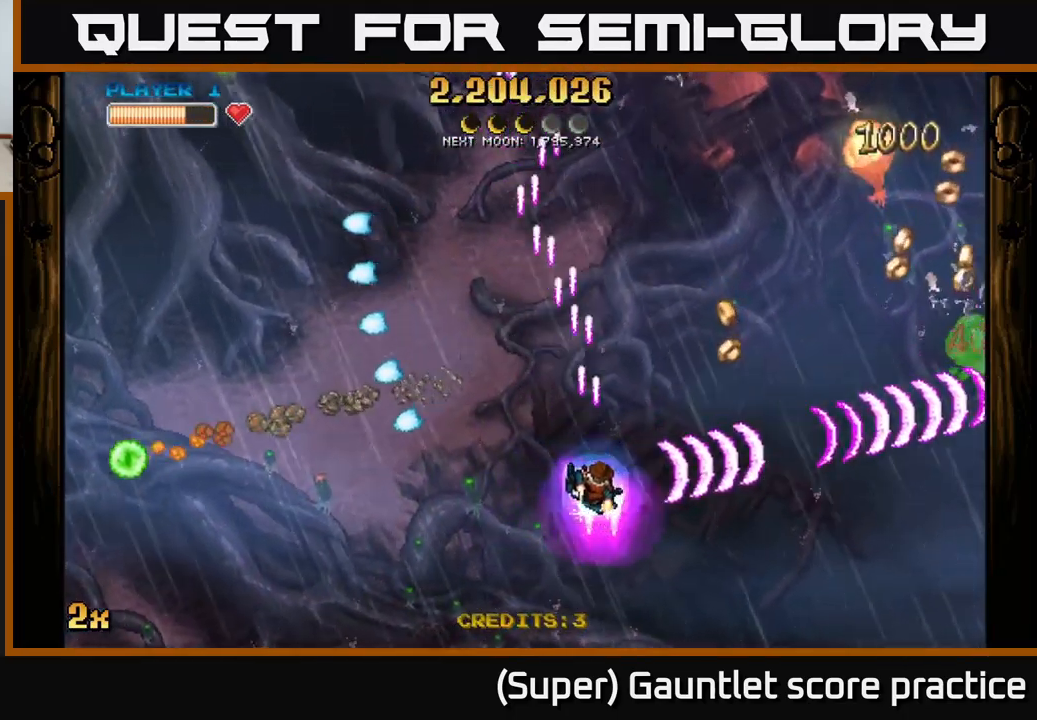
{"buttons": [], "left_stick": "down-right", "events": [[17, "left_stick", "right"], [150, "A", "down"], [167, "X", "down"], [217, "left_stick", "up"], [300, "X", "up"], [317, "A", "up"], [333, "left_stick", "right"], [417, "left_stick", "down-right"]]}
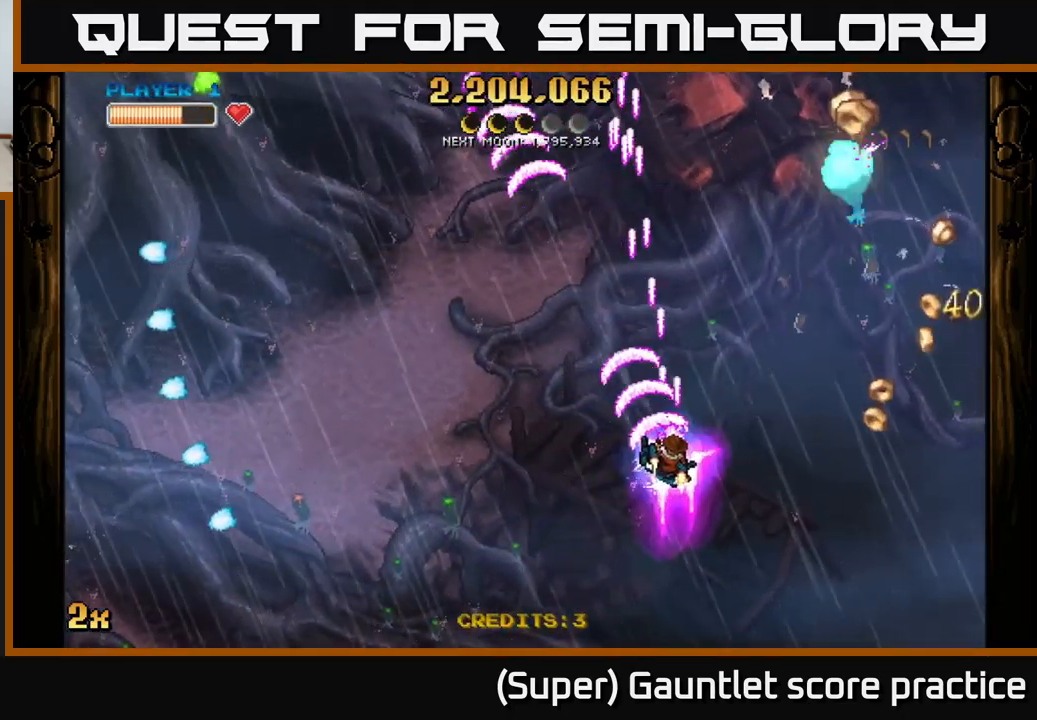
{"buttons": [], "left_stick": "right", "events": [[267, "left_stick", "right"]]}
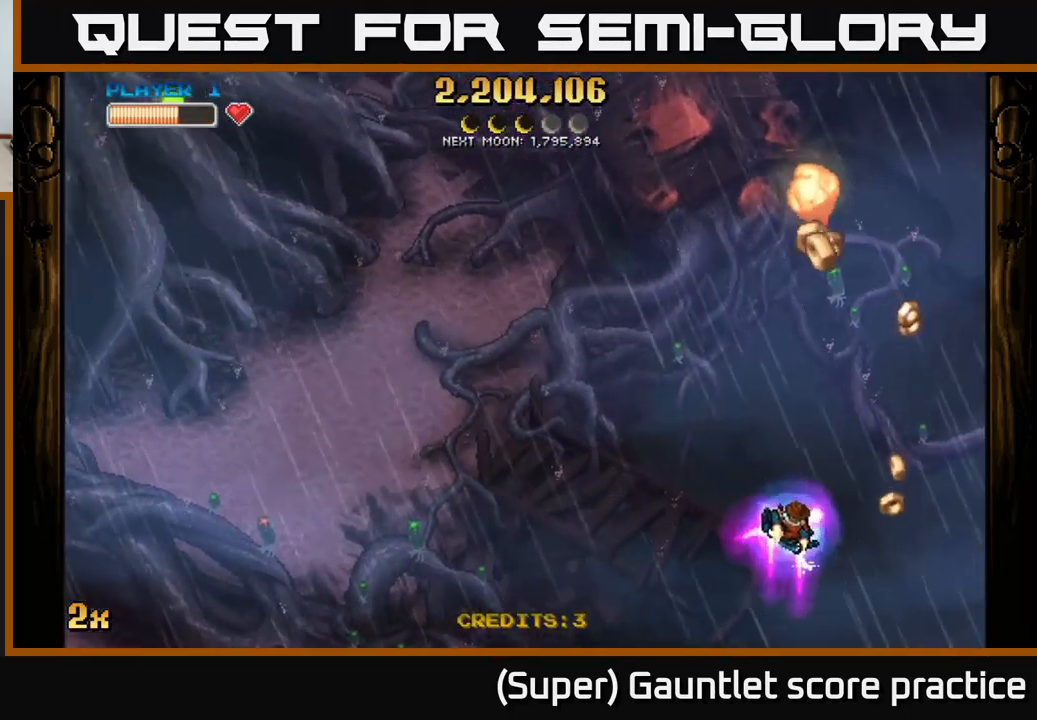
{"buttons": [], "left_stick": "left", "events": [[100, "A", "down"], [117, "X", "down"], [117, "left_stick", "up"], [233, "X", "up"], [266, "A", "up"], [333, "left_stick", "right"], [483, "left_stick", "left"]]}
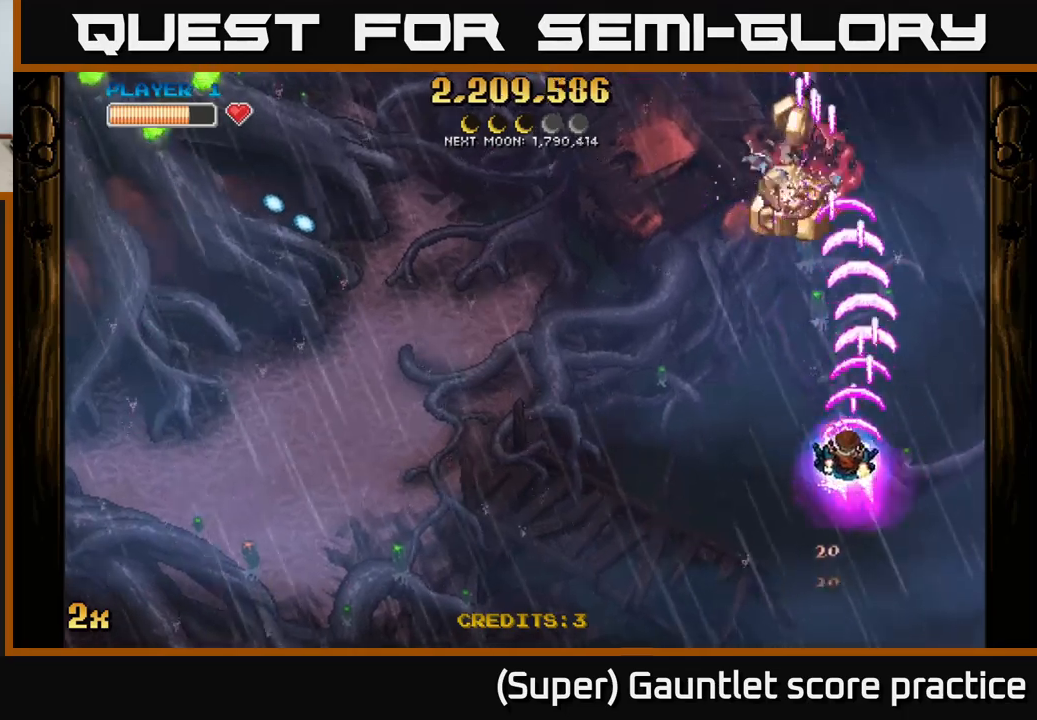
{"buttons": [], "left_stick": "center", "events": [[167, "left_stick", "up"], [250, "left_stick", "up-right"], [467, "left_stick", "center"]]}
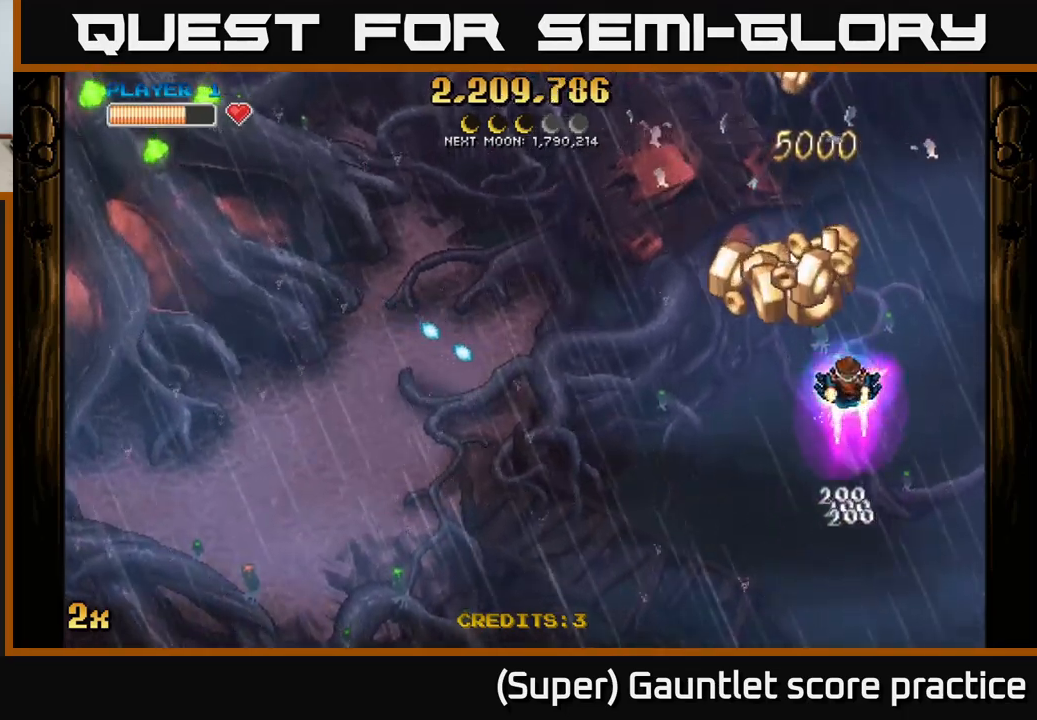
{"buttons": ["A"], "left_stick": "left", "events": [[67, "left_stick", "left"], [167, "A", "down"], [300, "left_stick", "right"], [500, "left_stick", "left"]]}
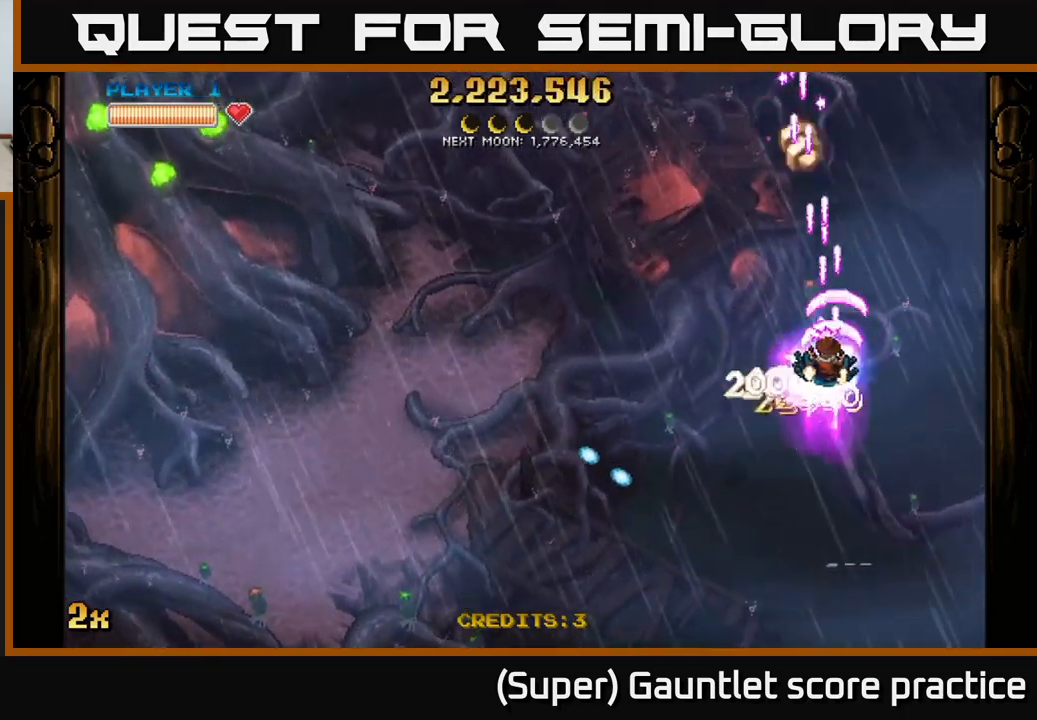
{"buttons": ["A"], "left_stick": "up-right", "events": [[17, "X", "down"], [133, "X", "up"], [267, "left_stick", "up-right"]]}
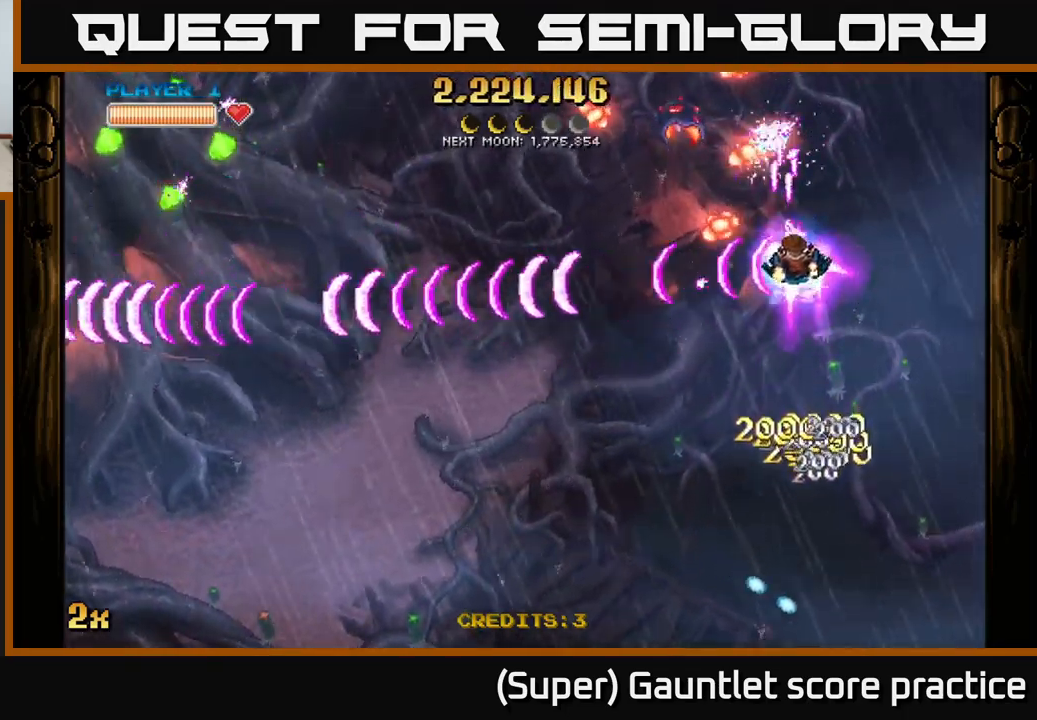
{"buttons": ["A"], "left_stick": "down", "events": [[217, "left_stick", "right"], [467, "left_stick", "down"]]}
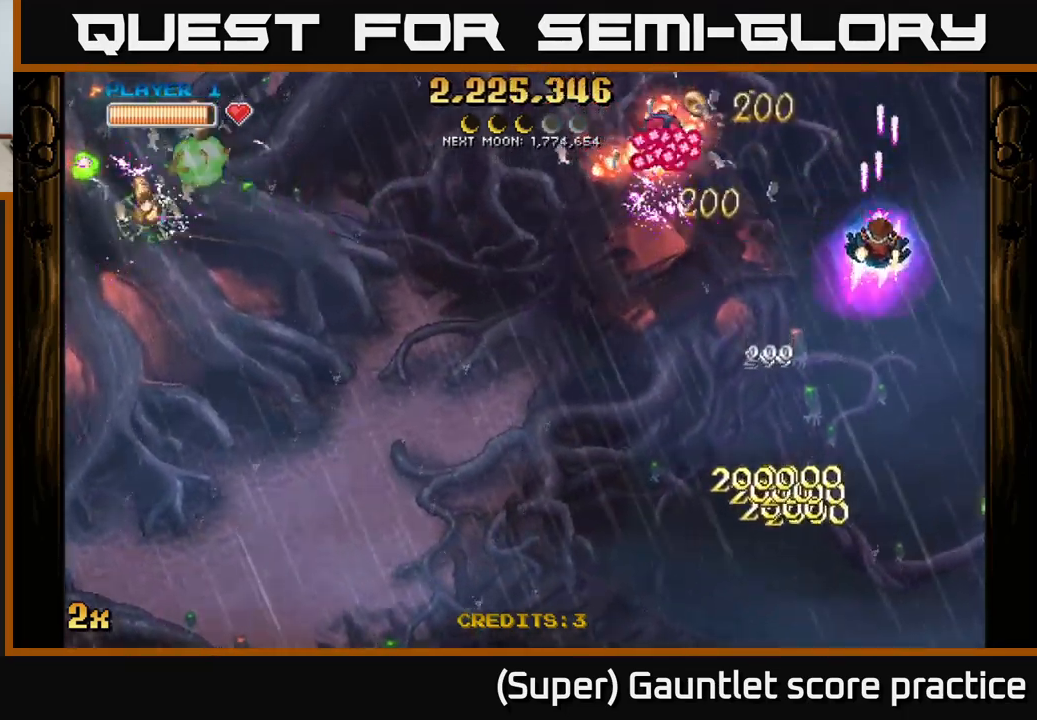
{"buttons": ["A"], "left_stick": "down-left", "events": [[500, "left_stick", "down-left"]]}
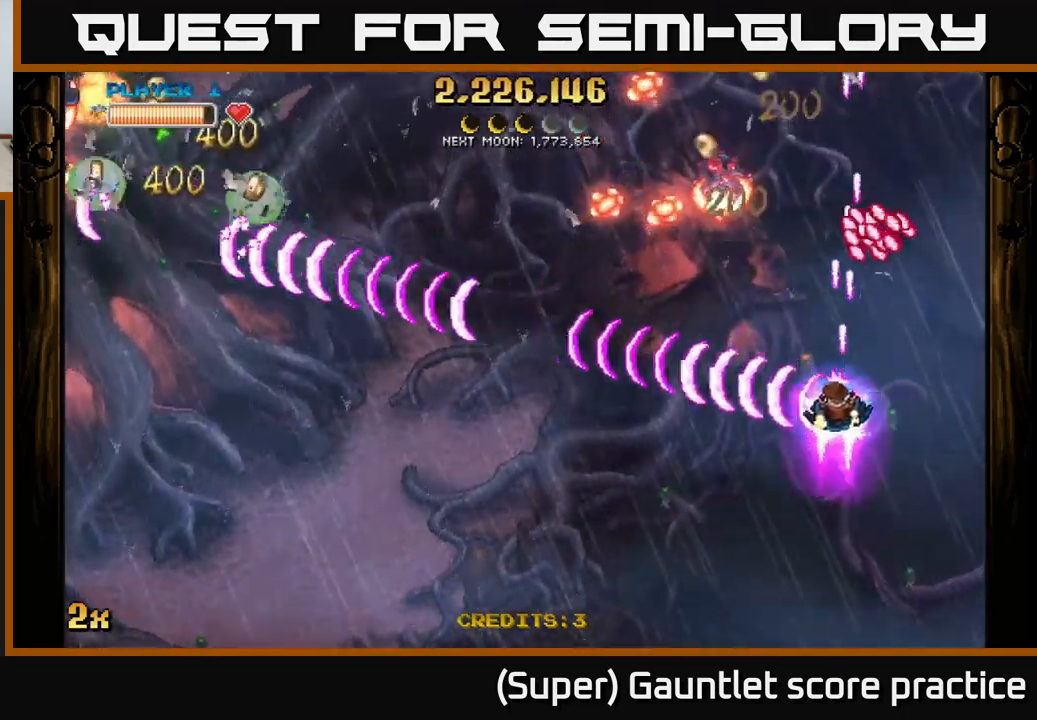
{"buttons": ["A"], "left_stick": "down-left", "events": [[117, "left_stick", "up-left"], [133, "X", "down"], [233, "X", "up"], [233, "left_stick", "left"], [367, "left_stick", "down-left"]]}
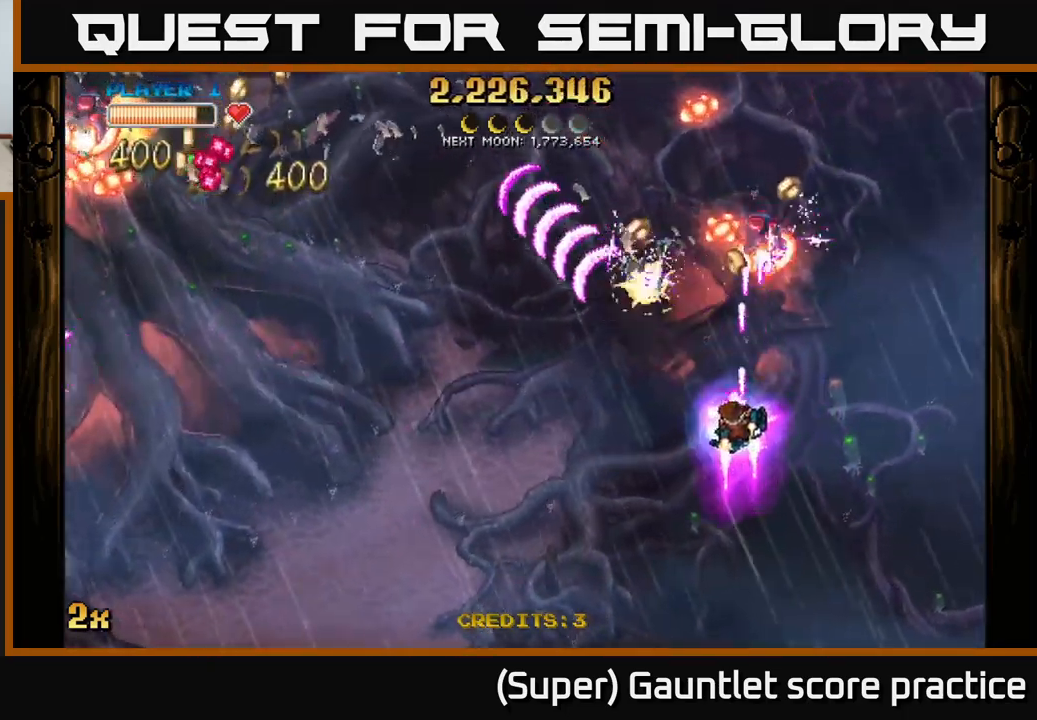
{"buttons": ["A"], "left_stick": "down-left", "events": [[183, "X", "down"], [200, "left_stick", "up"], [300, "X", "up"], [367, "left_stick", "down-left"]]}
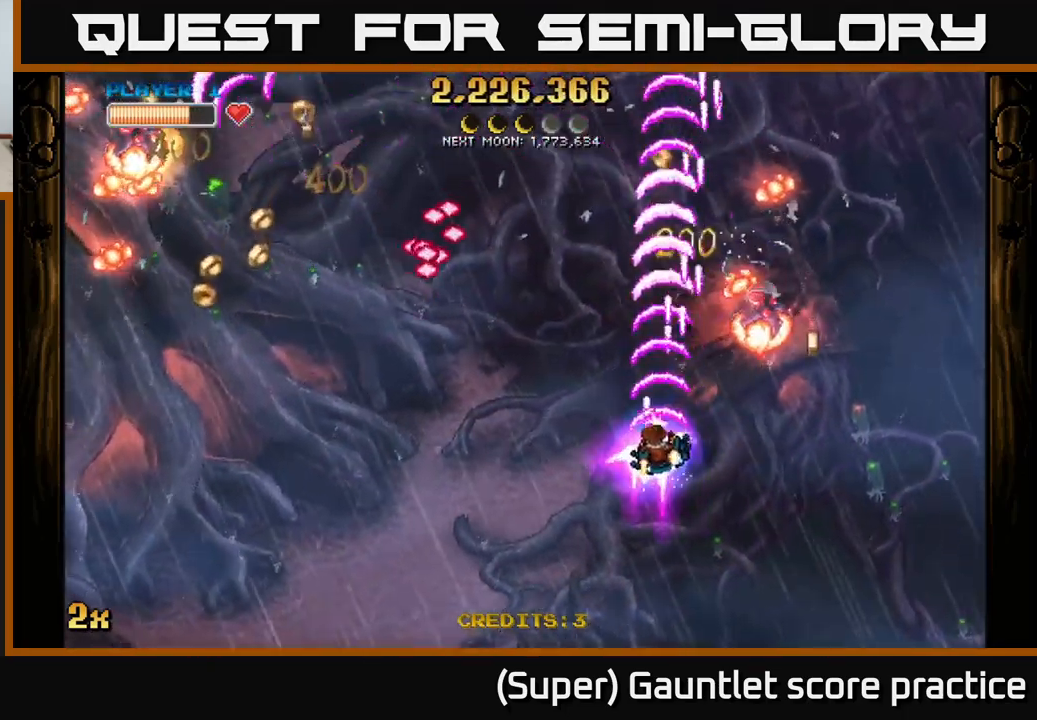
{"buttons": [], "left_stick": "right", "events": [[117, "left_stick", "down-right"], [183, "A", "up"], [383, "left_stick", "right"]]}
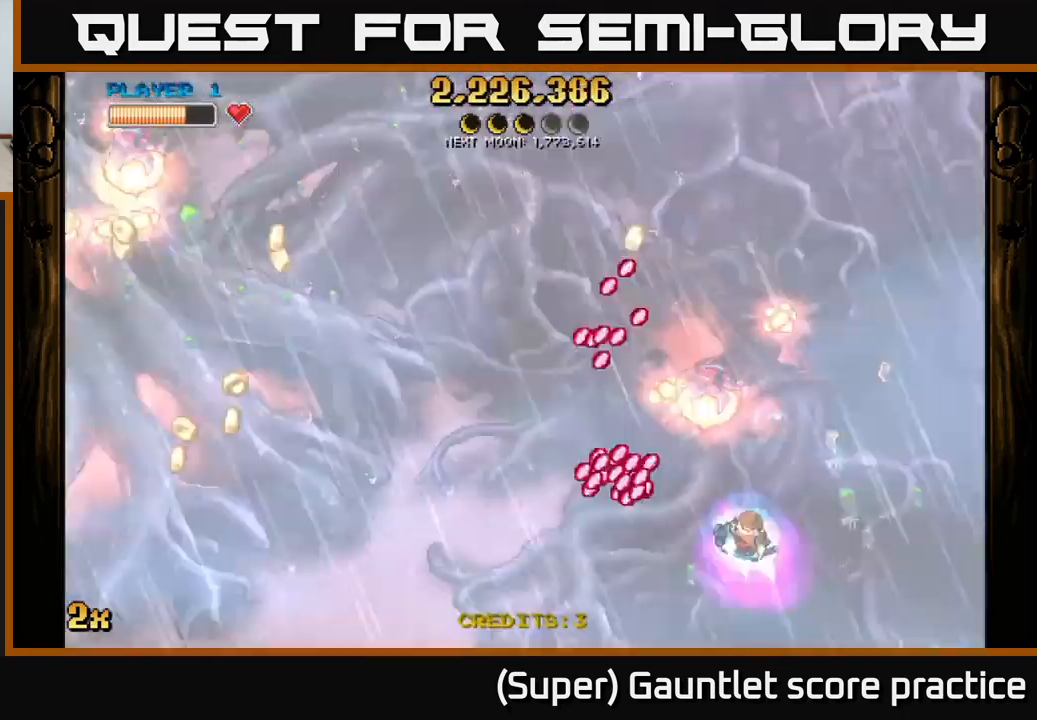
{"buttons": [], "left_stick": "left", "events": [[117, "A", "down"], [167, "left_stick", "down"], [333, "A", "up"], [417, "left_stick", "left"]]}
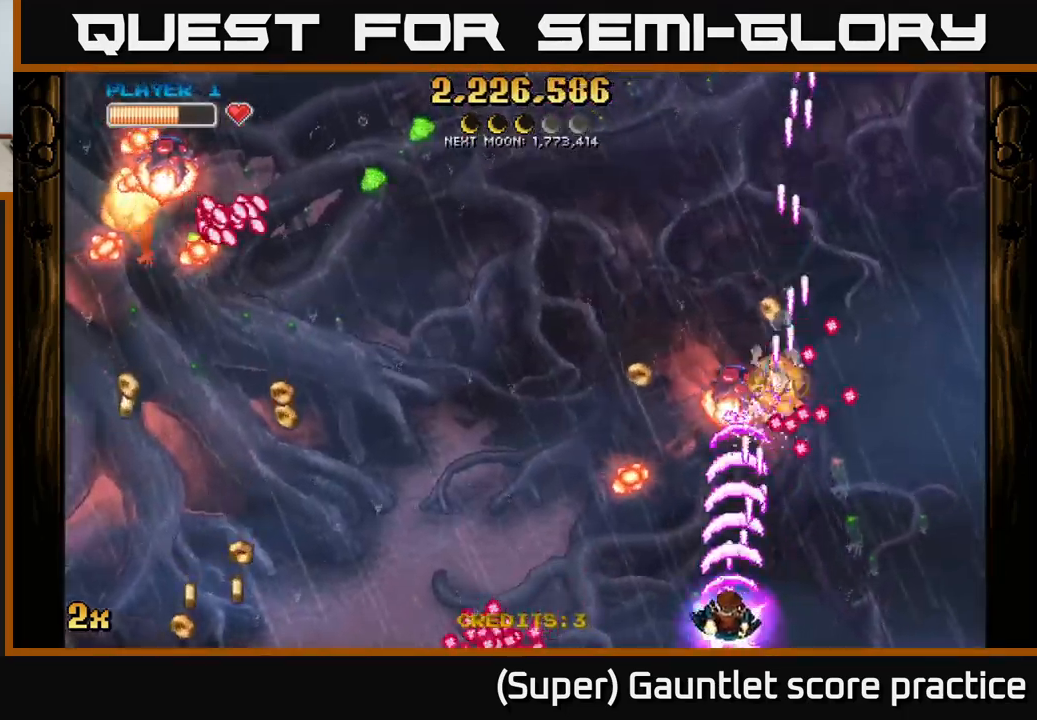
{"buttons": ["A"], "left_stick": "right", "events": [[217, "A", "down"], [317, "left_stick", "up"], [384, "left_stick", "right"]]}
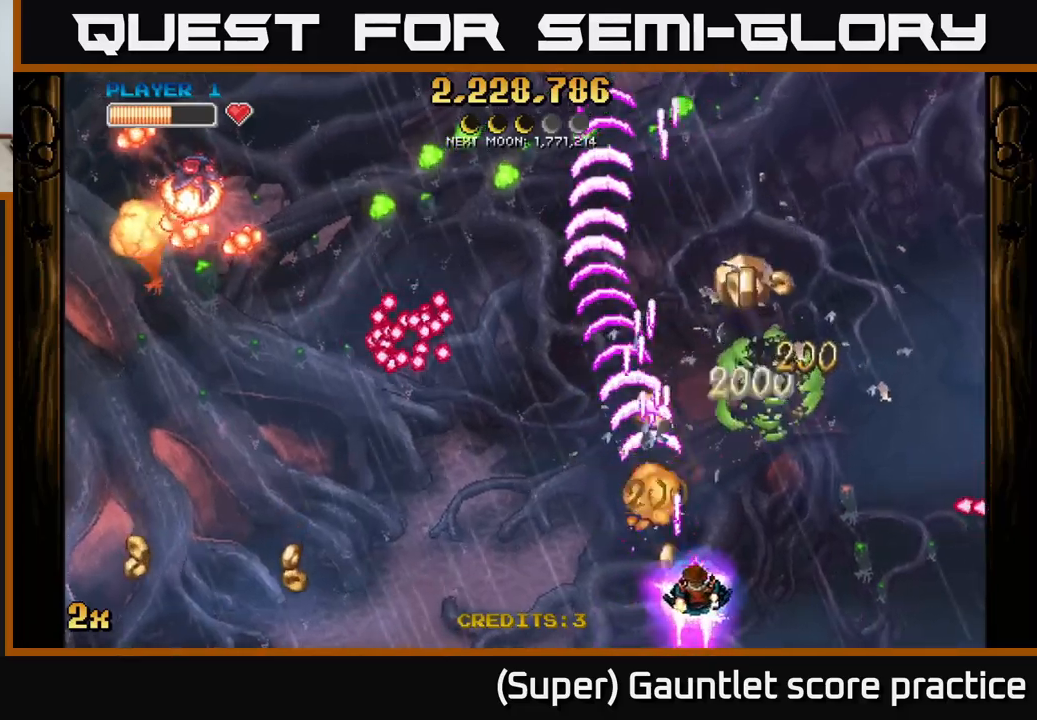
{"buttons": ["A", "X"], "left_stick": "up-left", "events": [[50, "left_stick", "up-right"], [367, "left_stick", "up-left"], [417, "X", "down"]]}
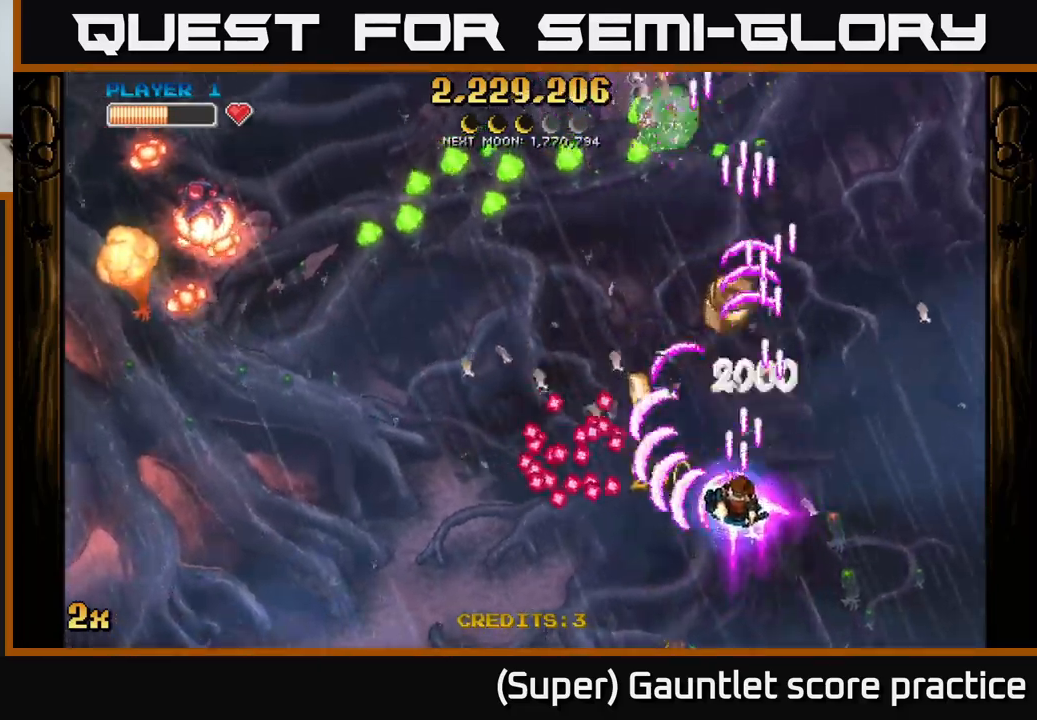
{"buttons": ["A"], "left_stick": "up-right", "events": [[17, "X", "up"], [17, "left_stick", "up"], [334, "left_stick", "up-right"]]}
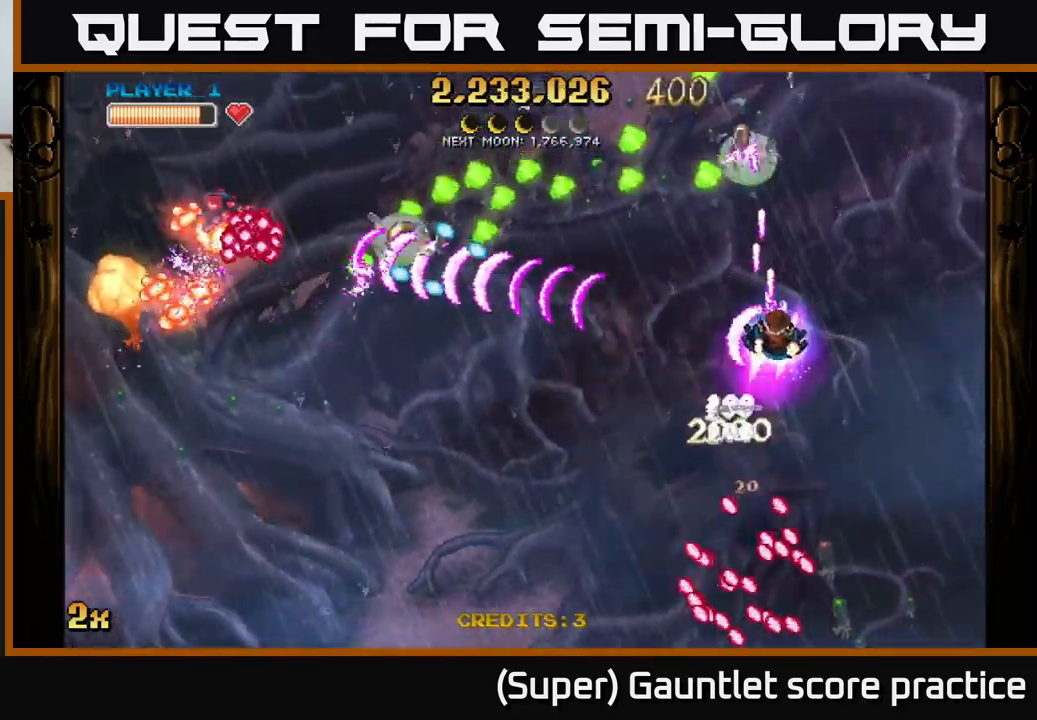
{"buttons": ["A"], "left_stick": "left", "events": [[384, "left_stick", "left"]]}
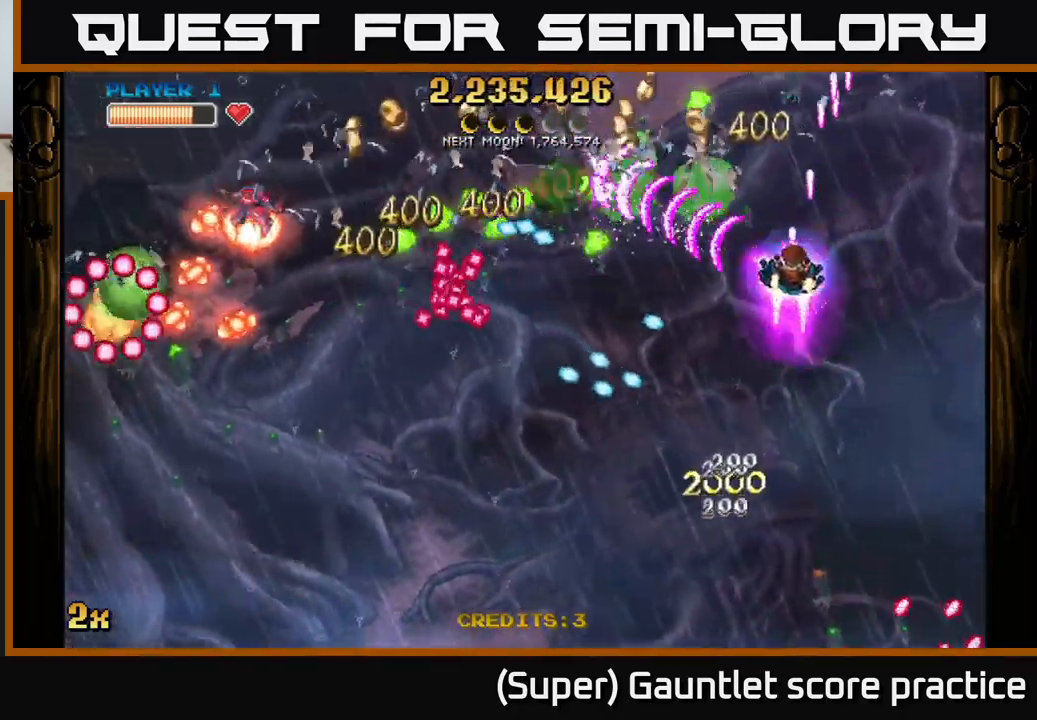
{"buttons": ["A", "X"], "left_stick": "left", "events": [[34, "left_stick", "up-left"], [200, "left_stick", "left"], [300, "left_stick", "up-left"], [434, "left_stick", "left"], [467, "X", "down"]]}